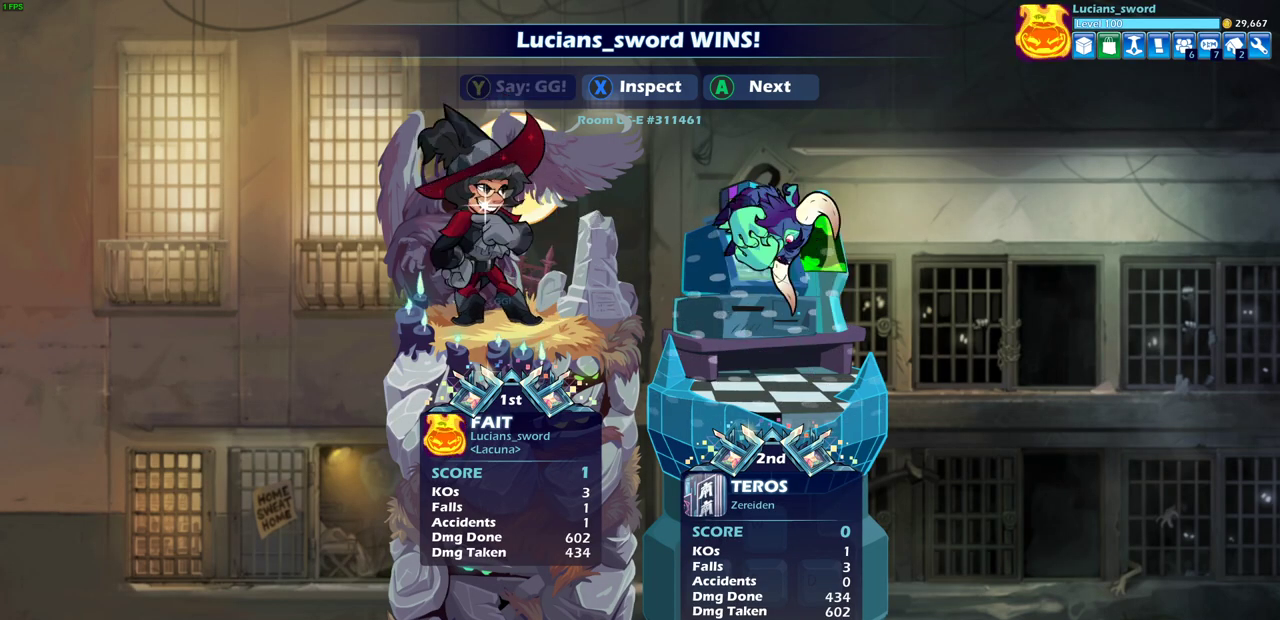
Gameplay with a controller (PlayStation layout); each line is a JSON object with the inputs held at the frame after it (dt_ms = milliseconds from this image to that frame). "events" lists button and stick changes between this image and that frame as [ms after this image, input, new state], when the widget could be followed in between.
{"dt_ms": 500, "buttons": ["CROSS"], "left_stick": "center", "right_stick": "center", "events": [[17, "TRIANGLE", "down"], [117, "TRIANGLE", "up"], [167, "TRIANGLE", "down"], [250, "TRIANGLE", "up"], [467, "CROSS", "down"]]}
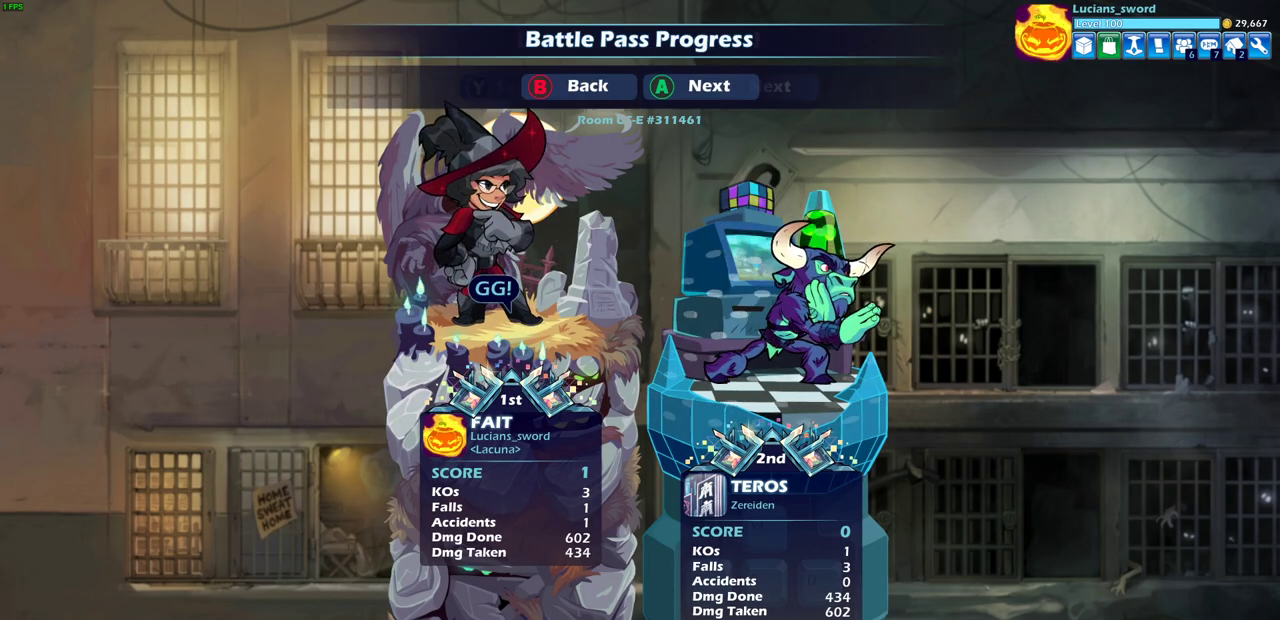
{"dt_ms": 500, "buttons": [], "left_stick": "center", "right_stick": "center", "events": [[67, "CROSS", "up"]]}
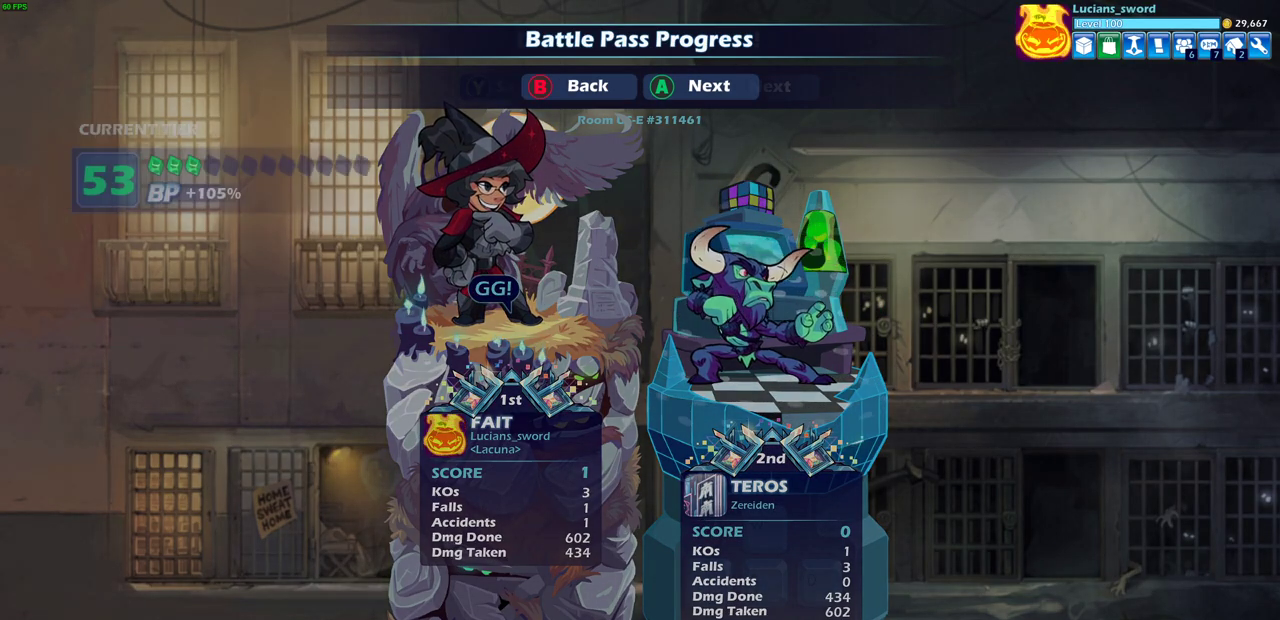
{"dt_ms": 500, "buttons": [], "left_stick": "center", "right_stick": "center", "events": []}
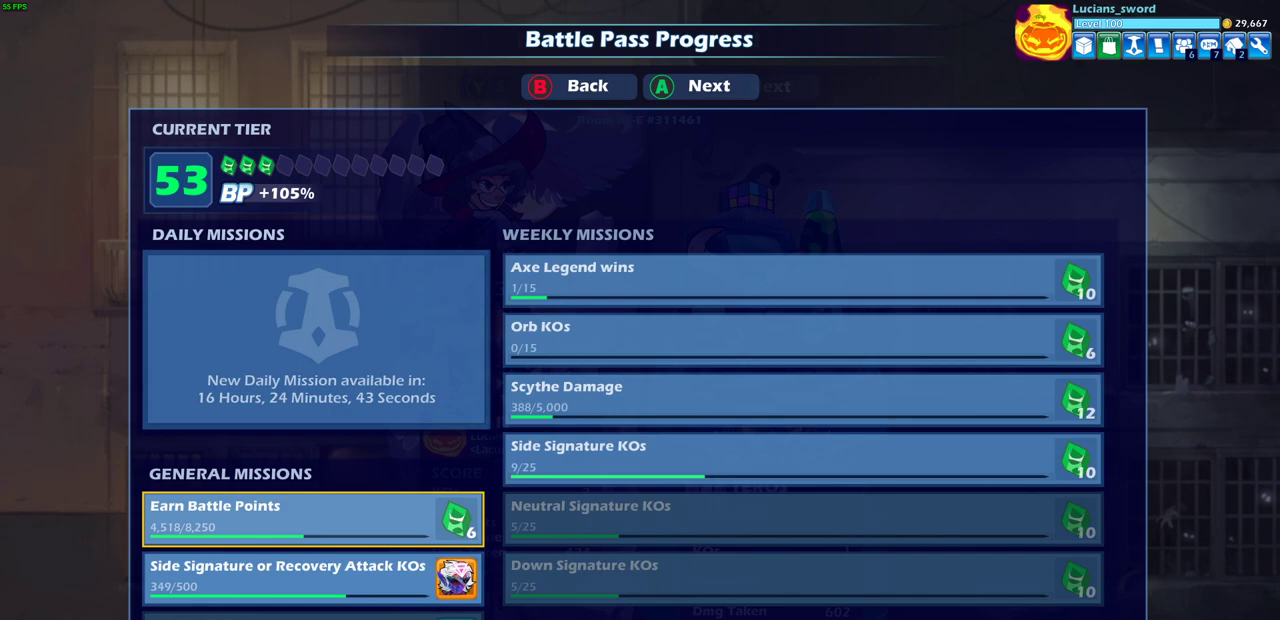
{"dt_ms": 500, "buttons": [], "left_stick": "center", "right_stick": "center", "events": []}
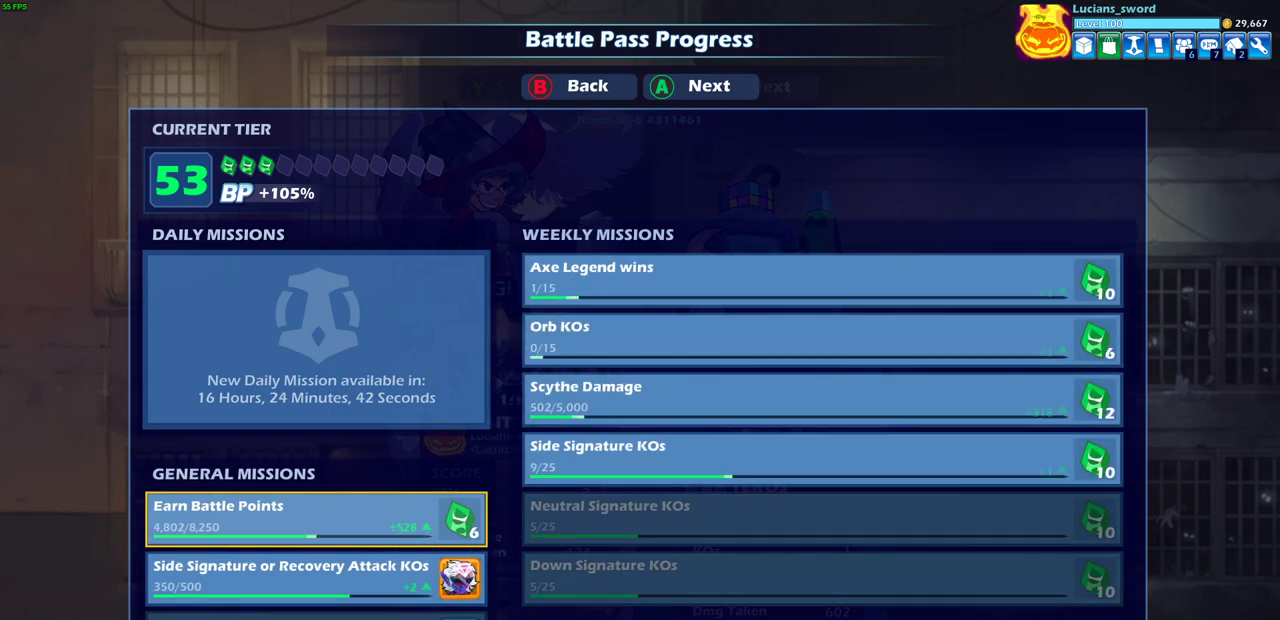
{"dt_ms": 500, "buttons": [], "left_stick": "center", "right_stick": "center", "events": []}
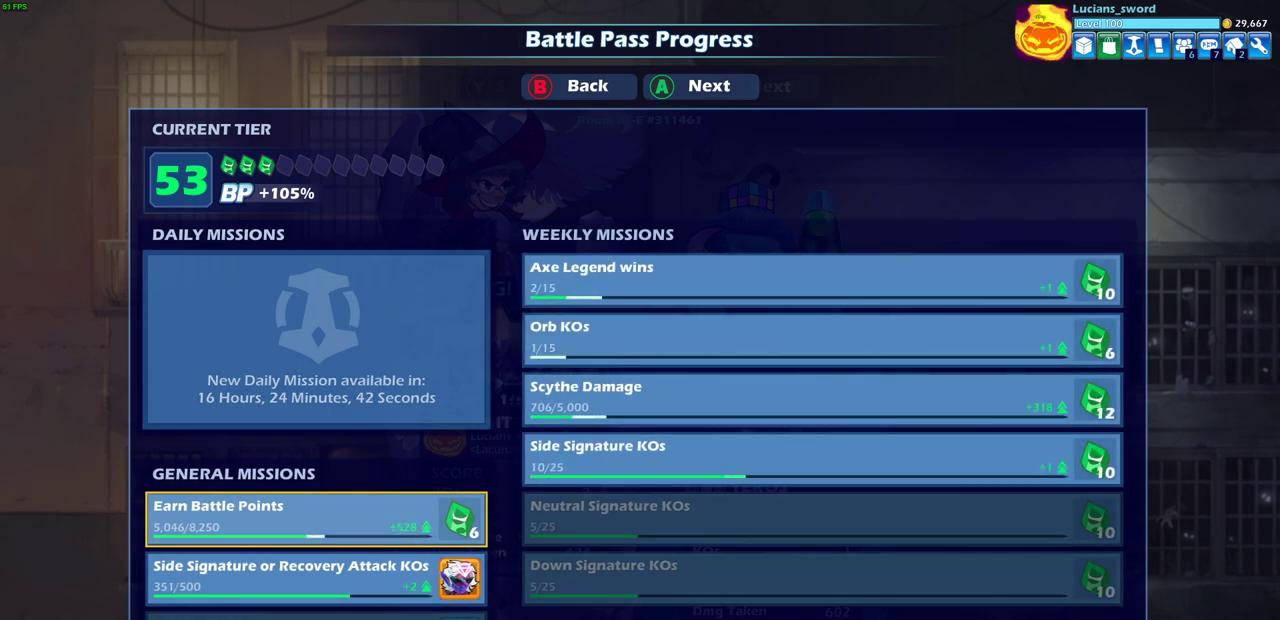
{"dt_ms": 500, "buttons": [], "left_stick": "center", "right_stick": "center", "events": []}
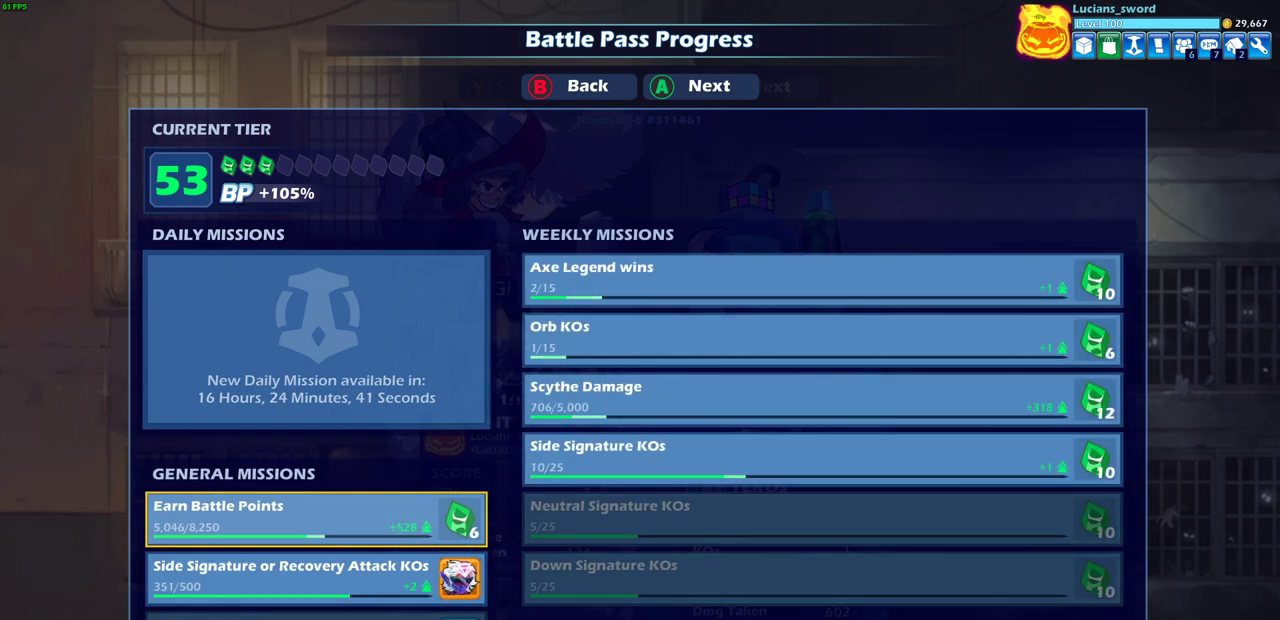
{"dt_ms": 500, "buttons": [], "left_stick": "center", "right_stick": "center", "events": []}
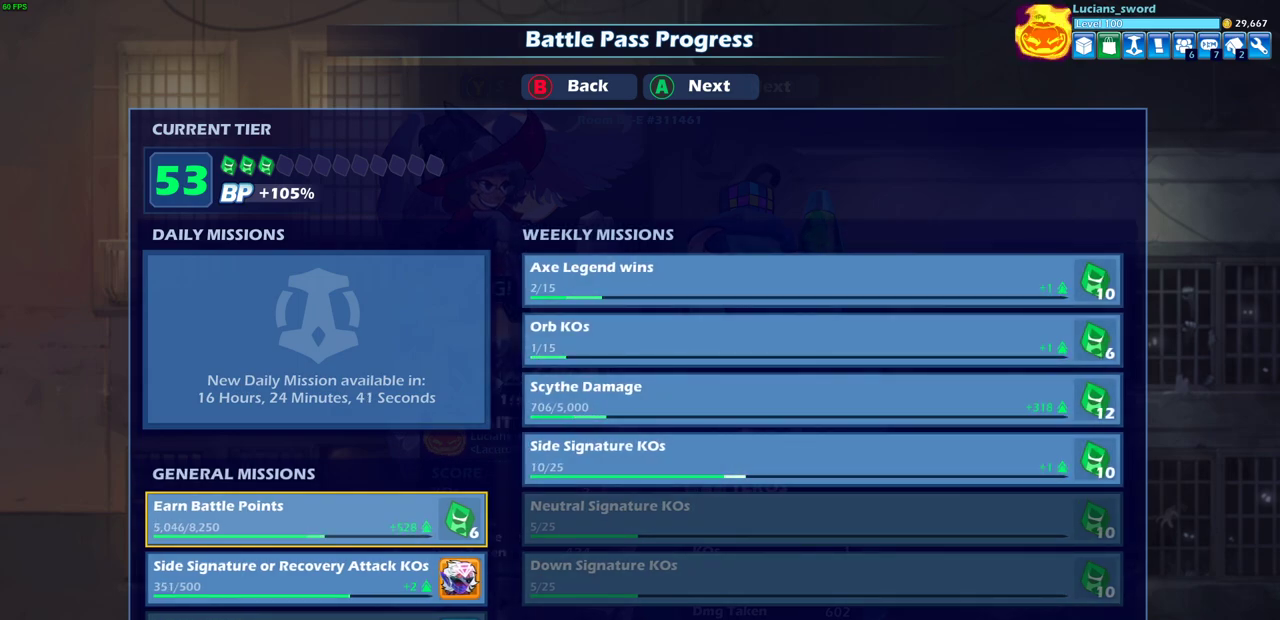
{"dt_ms": 500, "buttons": [], "left_stick": "center", "right_stick": "center", "events": []}
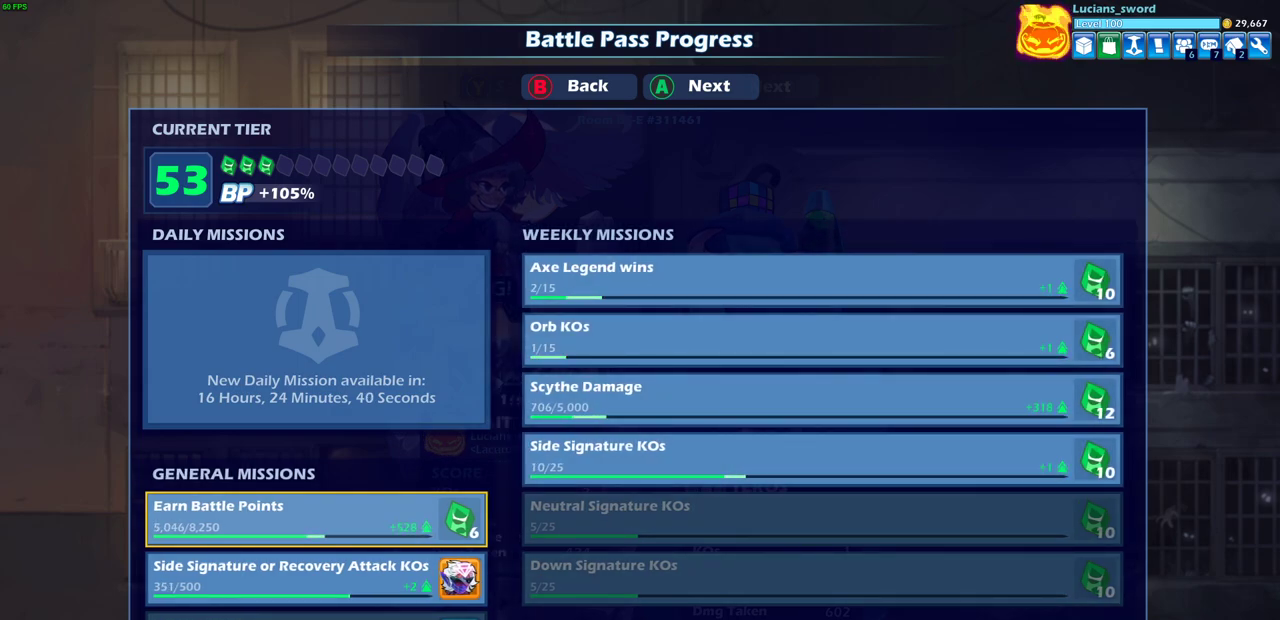
{"dt_ms": 500, "buttons": [], "left_stick": "center", "right_stick": "center", "events": []}
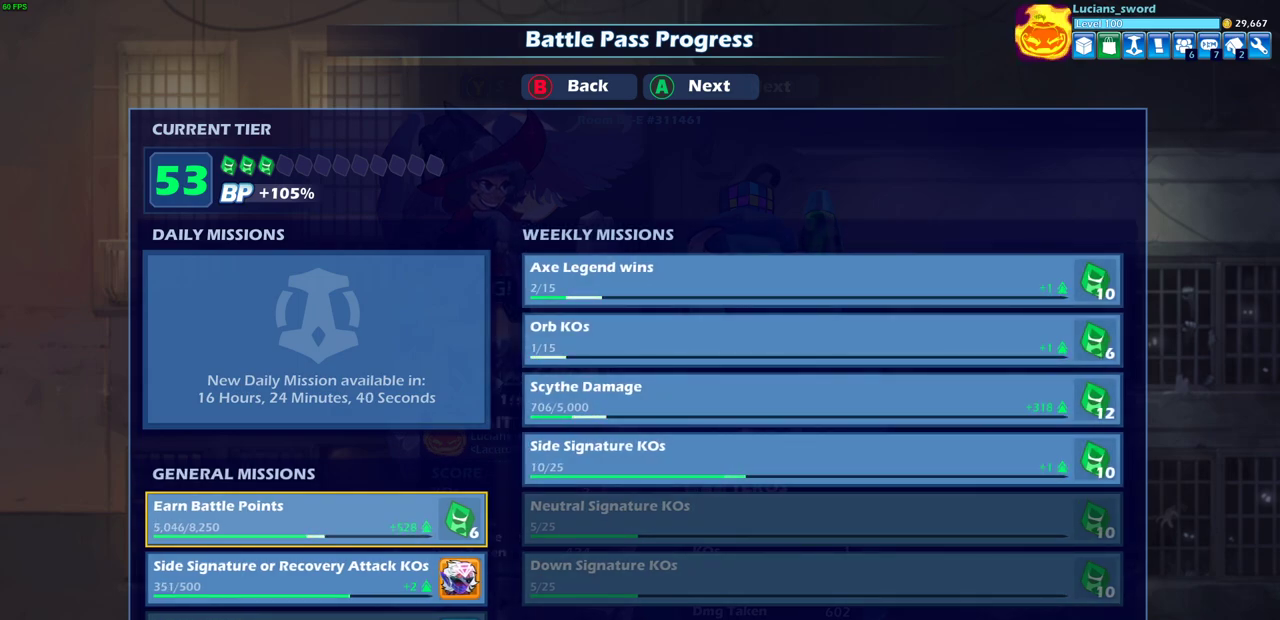
{"dt_ms": 500, "buttons": ["CROSS"], "left_stick": "center", "right_stick": "center", "events": [[400, "CROSS", "down"]]}
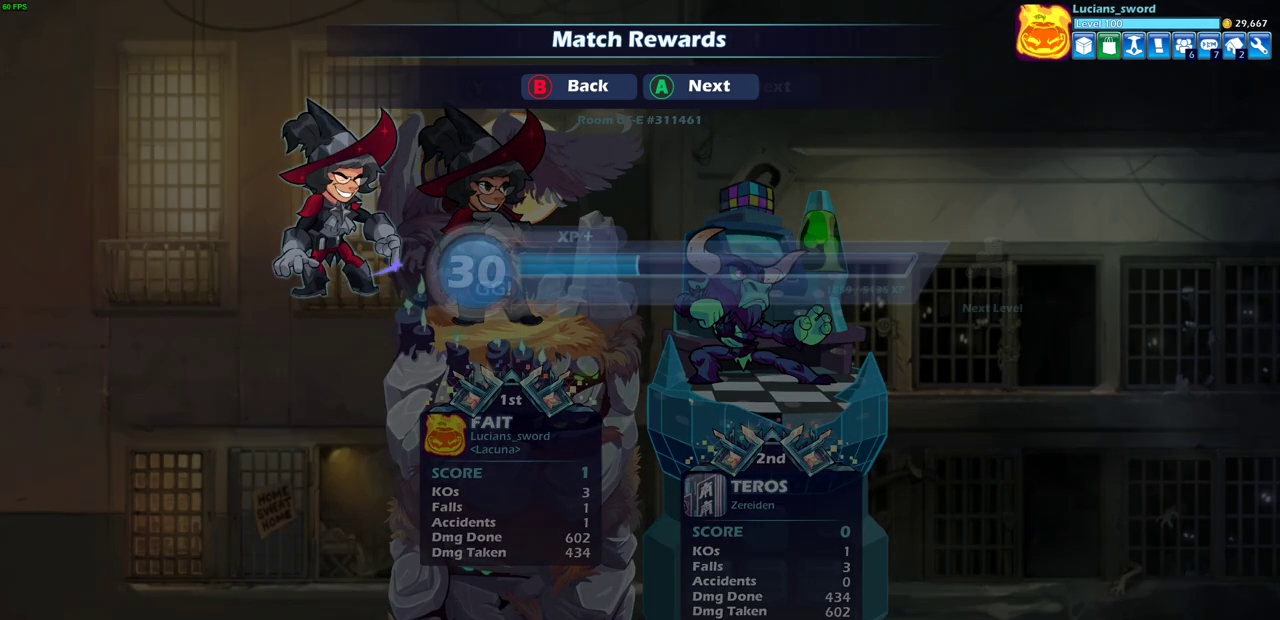
{"dt_ms": 500, "buttons": ["CROSS"], "left_stick": "center", "right_stick": "center", "events": [[17, "CROSS", "up"], [417, "CROSS", "down"]]}
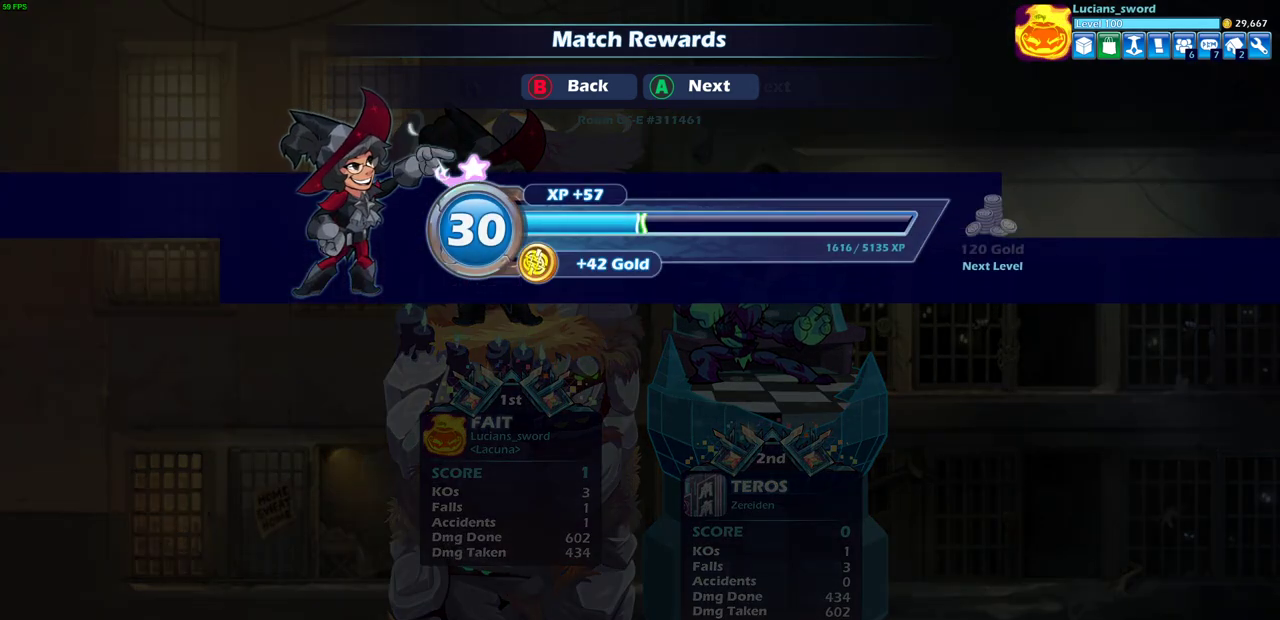
{"dt_ms": 500, "buttons": [], "left_stick": "center", "right_stick": "center", "events": [[67, "CROSS", "up"]]}
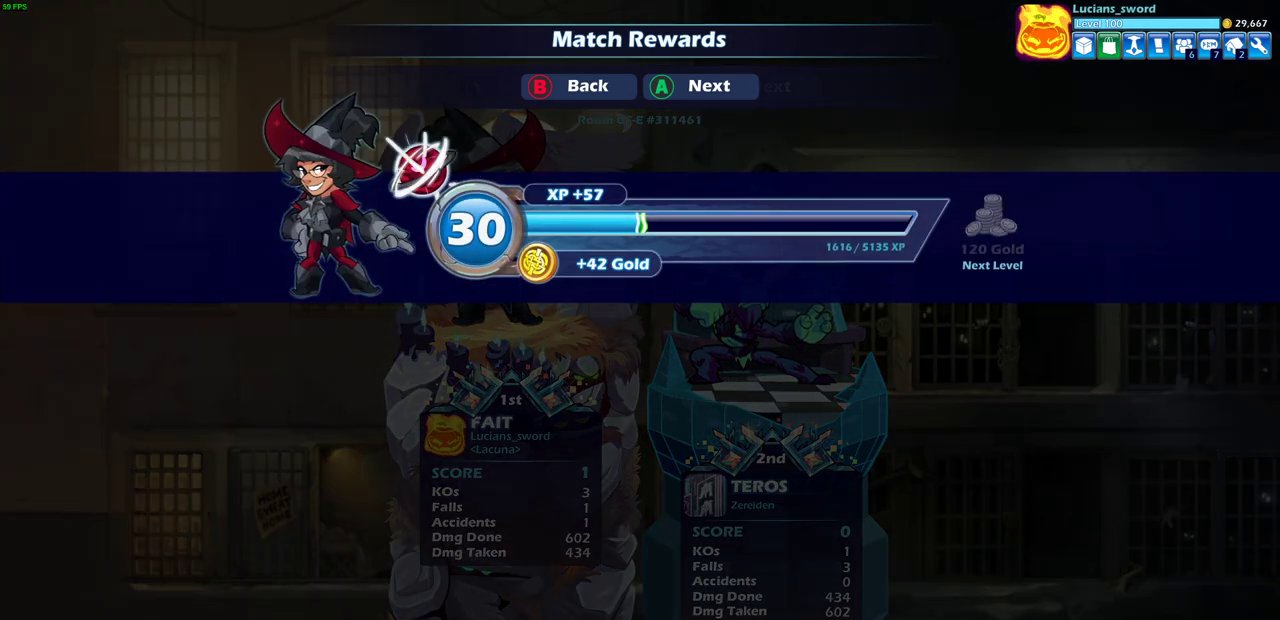
{"dt_ms": 500, "buttons": [], "left_stick": "center", "right_stick": "center", "events": [[200, "CROSS", "down"], [333, "CROSS", "up"], [417, "DPAD_LEFT", "down"], [500, "DPAD_LEFT", "up"]]}
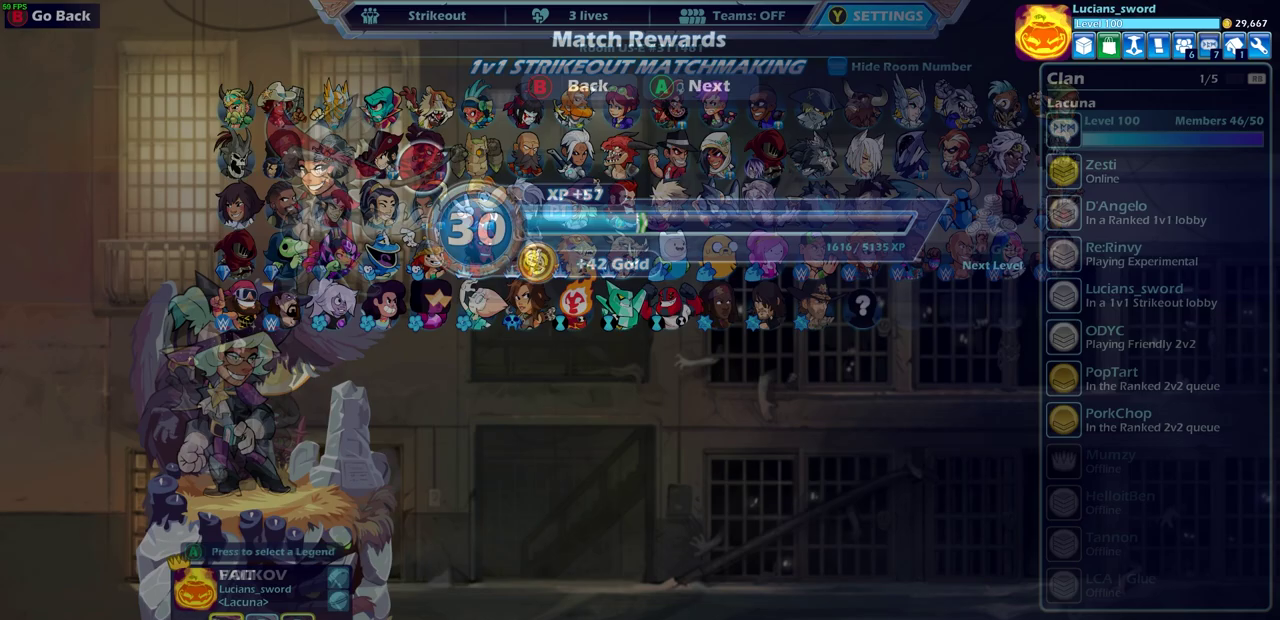
{"dt_ms": 500, "buttons": [], "left_stick": "center", "right_stick": "center", "events": [[67, "DPAD_LEFT", "down"], [167, "DPAD_LEFT", "up"], [233, "DPAD_LEFT", "down"], [333, "DPAD_LEFT", "up"]]}
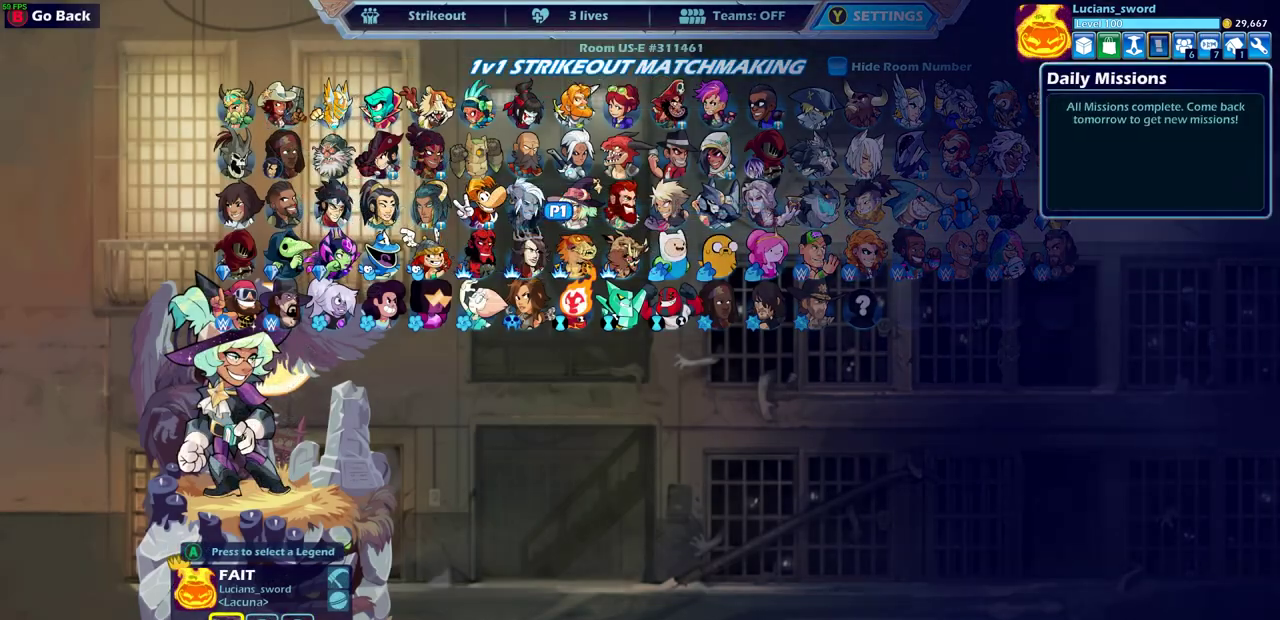
{"dt_ms": 700, "buttons": ["CROSS"], "left_stick": "center", "right_stick": "center", "events": [[617, "CROSS", "down"]]}
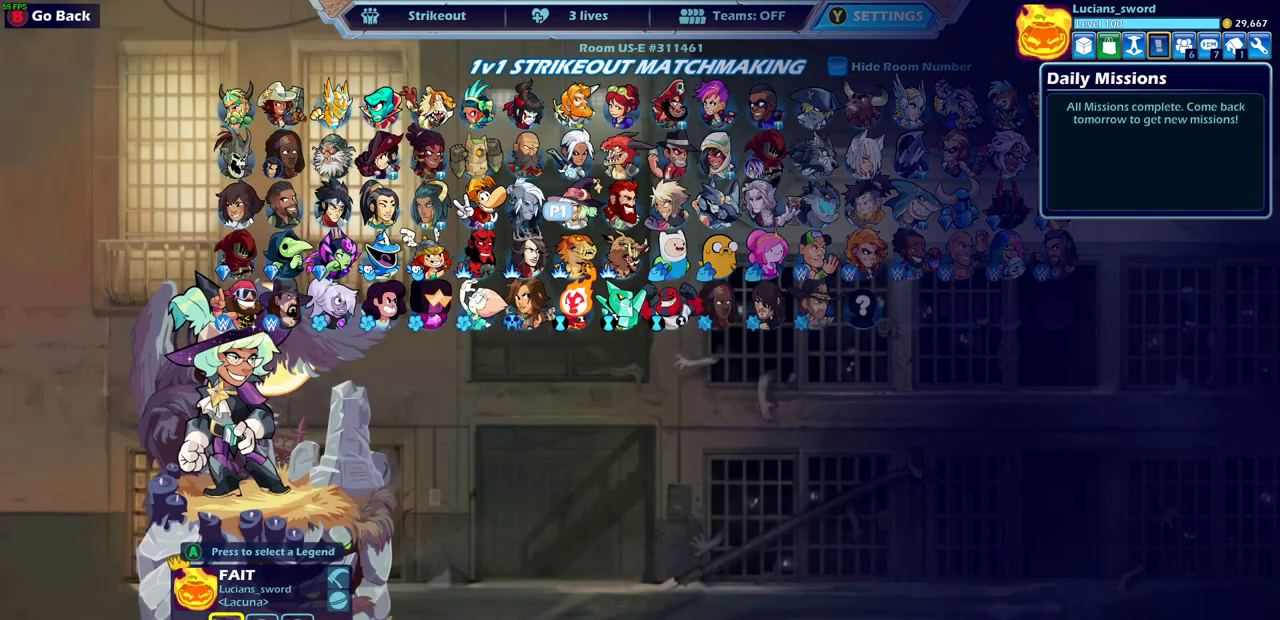
{"dt_ms": 300, "buttons": [], "left_stick": "center", "right_stick": "center", "events": [[33, "CROSS", "up"]]}